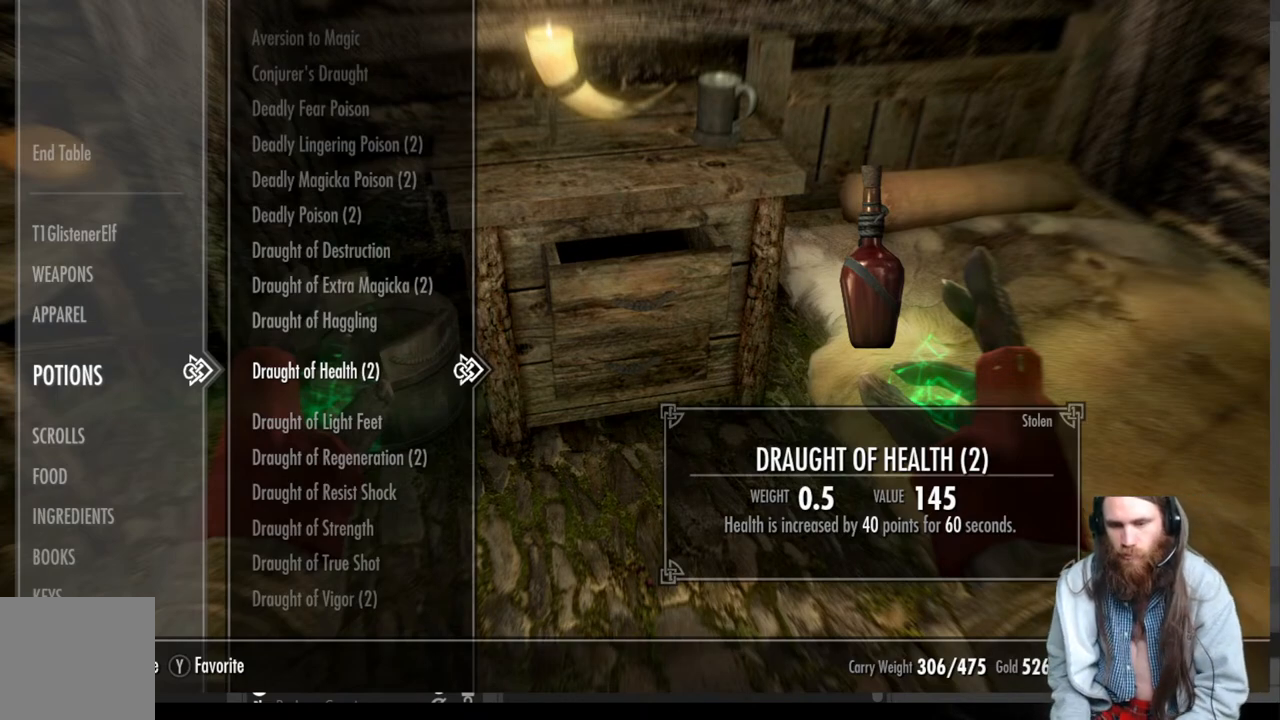
Gameplay with a controller (Xbox layout); each line is a JSON object with the inputs held at the frame after it. "events" lists button and stick changes between this image and that frame as [ms after this image, input, new state], when the widget could be followed in between. Not read: R3.
{"buttons": [], "left_stick": "center", "right_stick": "center", "events": [[83, "DPAD_DOWN", "down"], [167, "DPAD_DOWN", "up"]]}
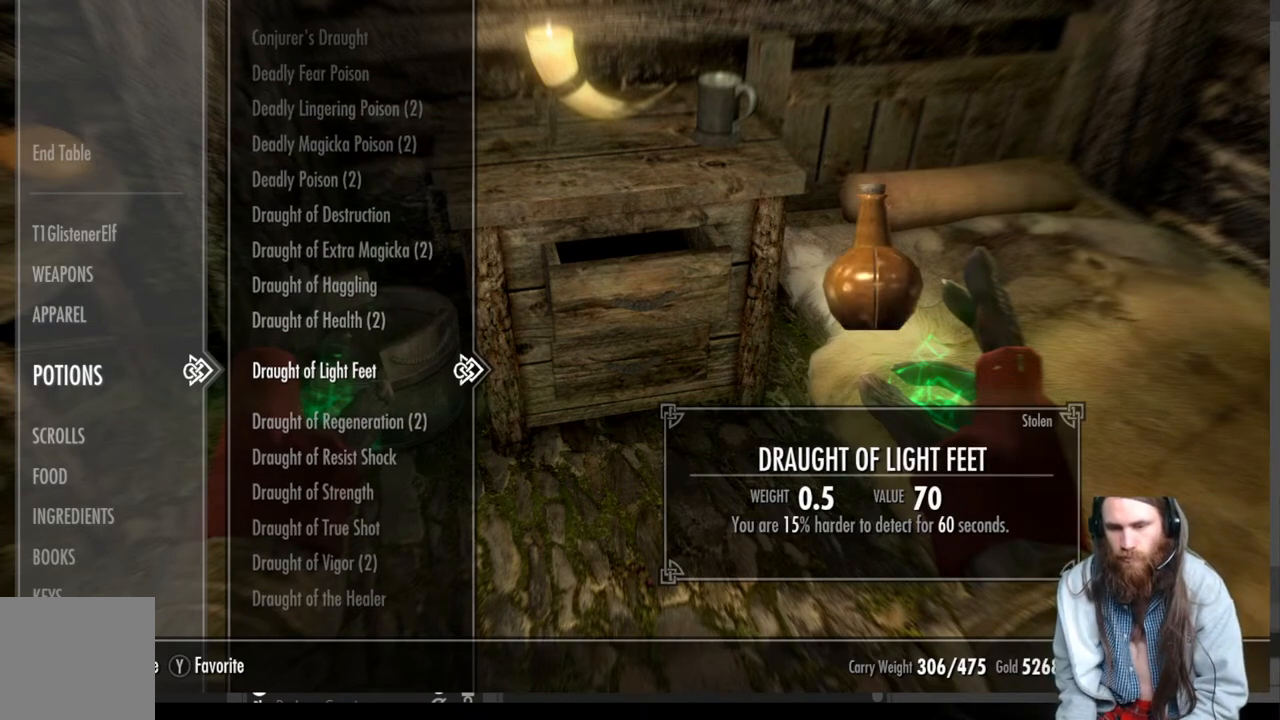
{"buttons": [], "left_stick": "center", "right_stick": "center", "events": []}
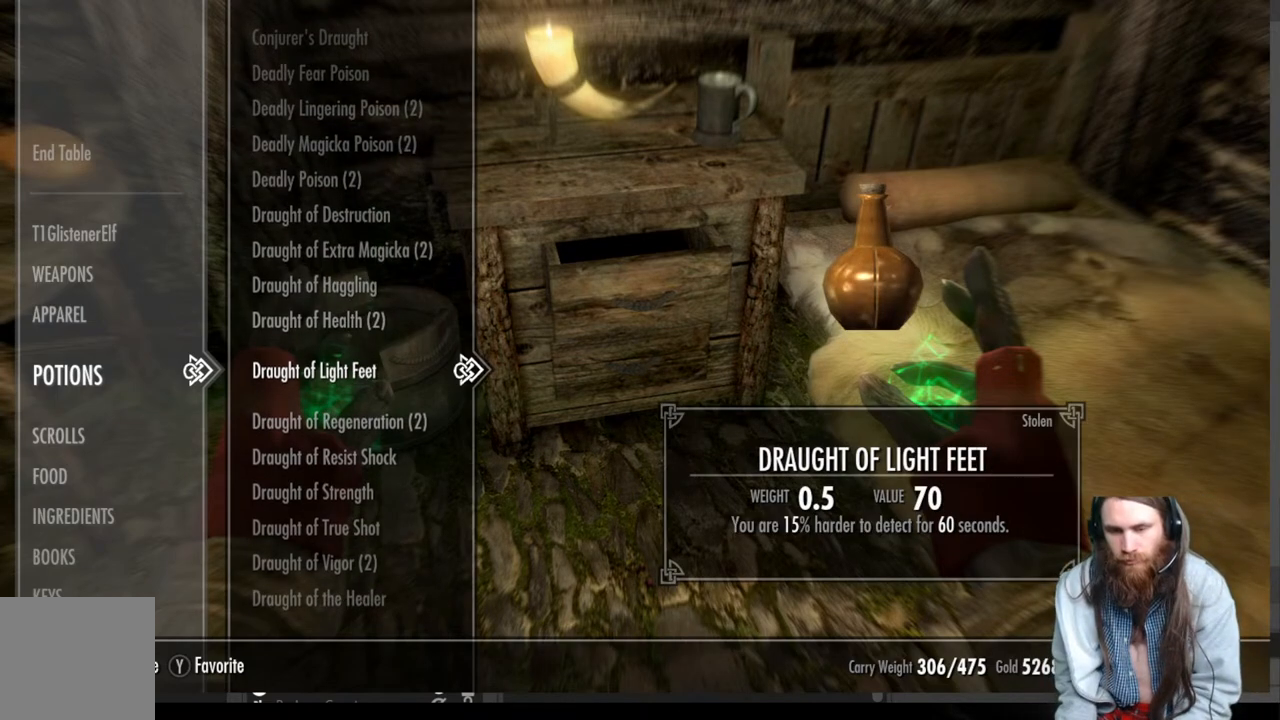
{"buttons": [], "left_stick": "center", "right_stick": "center", "events": []}
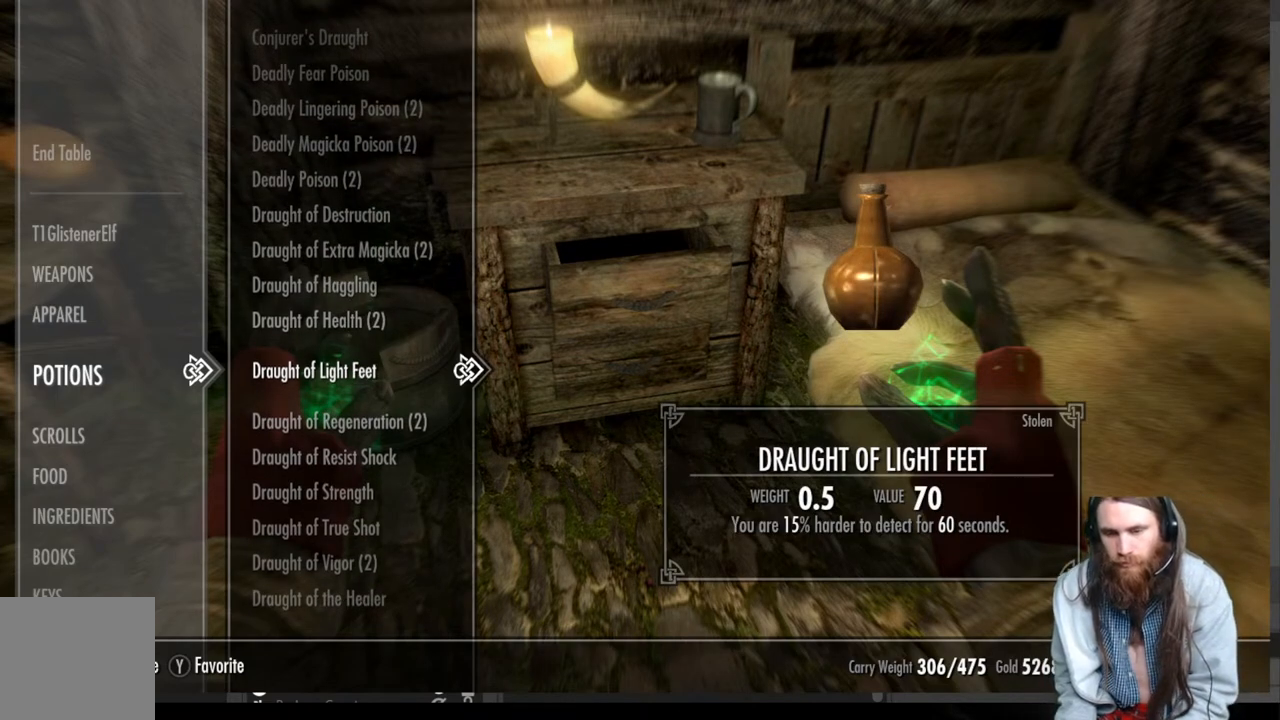
{"buttons": [], "left_stick": "center", "right_stick": "center", "events": []}
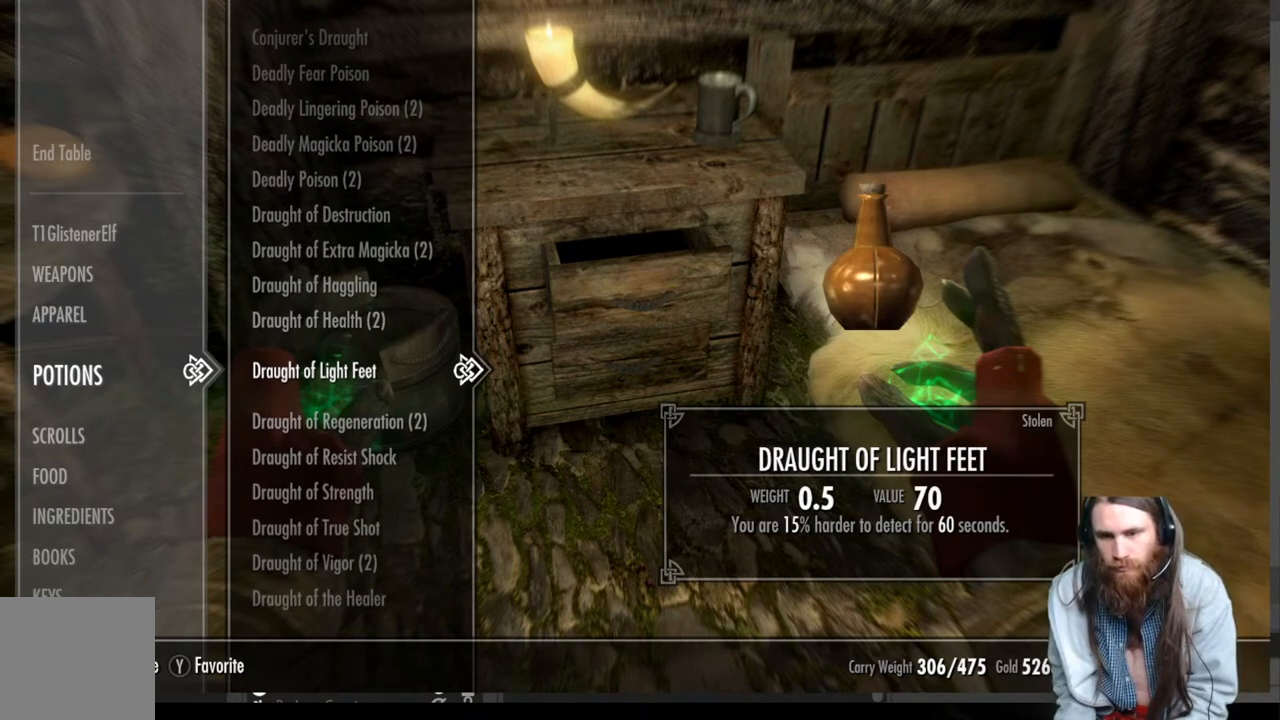
{"buttons": [], "left_stick": "center", "right_stick": "center", "events": []}
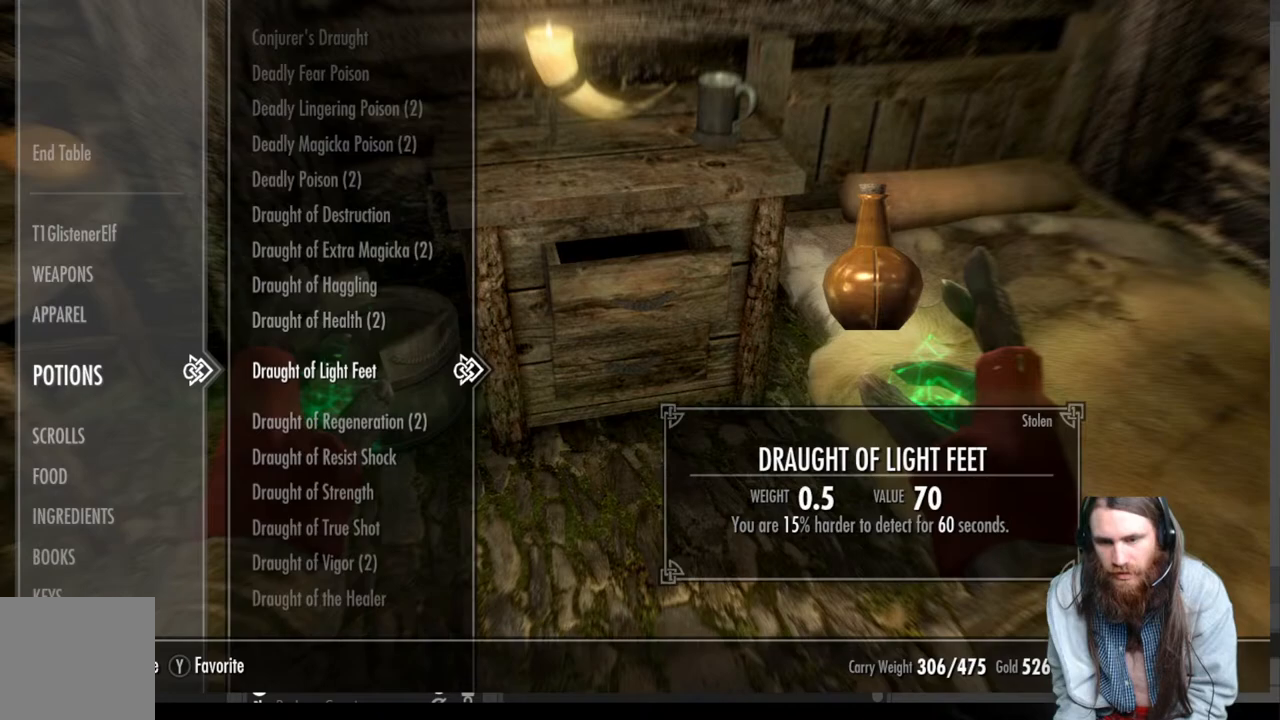
{"buttons": [], "left_stick": "center", "right_stick": "center", "events": [[150, "DPAD_UP", "down"], [267, "DPAD_UP", "up"], [367, "DPAD_UP", "down"], [467, "DPAD_UP", "up"]]}
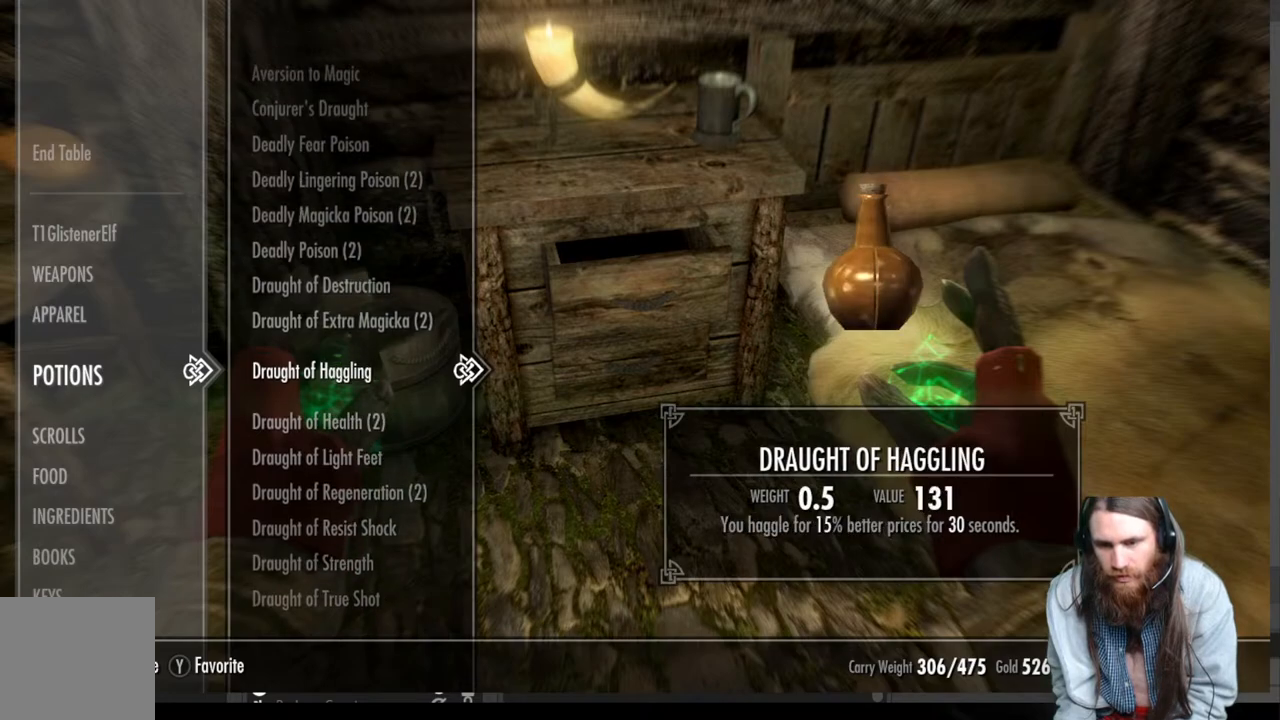
{"buttons": [], "left_stick": "center", "right_stick": "center", "events": [[50, "DPAD_UP", "down"], [167, "DPAD_UP", "up"], [233, "DPAD_UP", "down"], [367, "DPAD_UP", "up"]]}
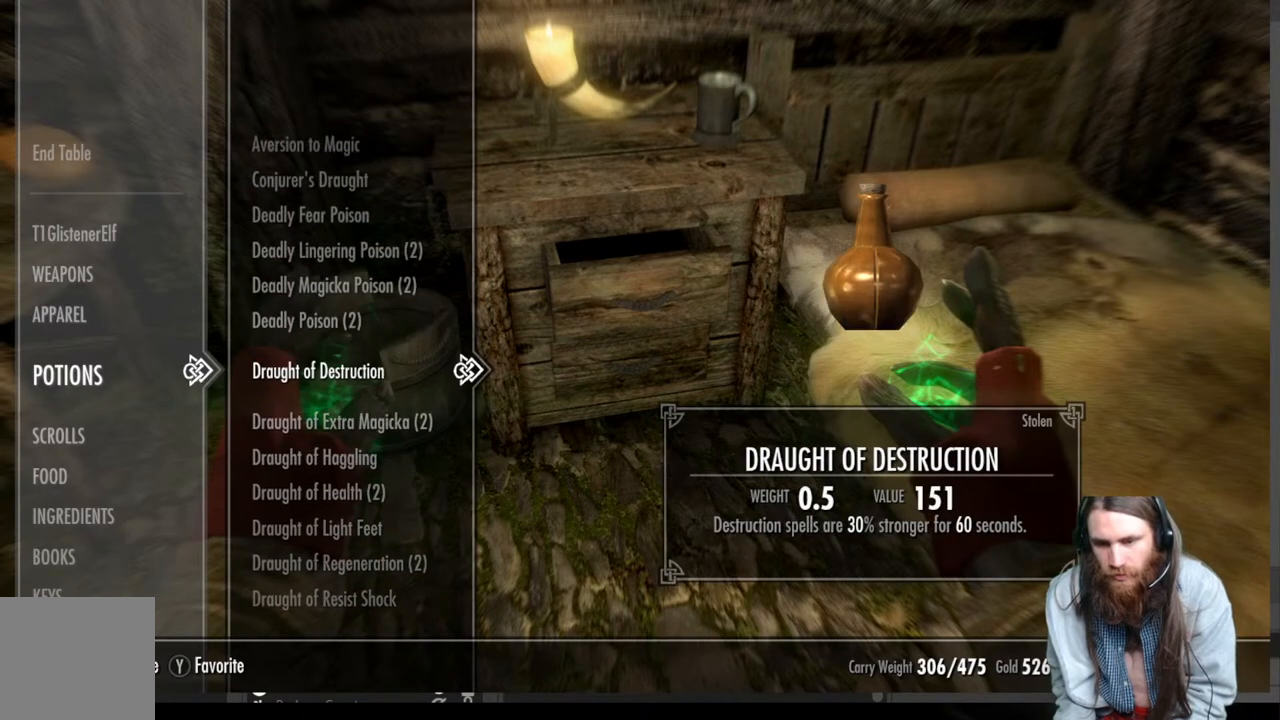
{"buttons": [], "left_stick": "center", "right_stick": "center", "events": []}
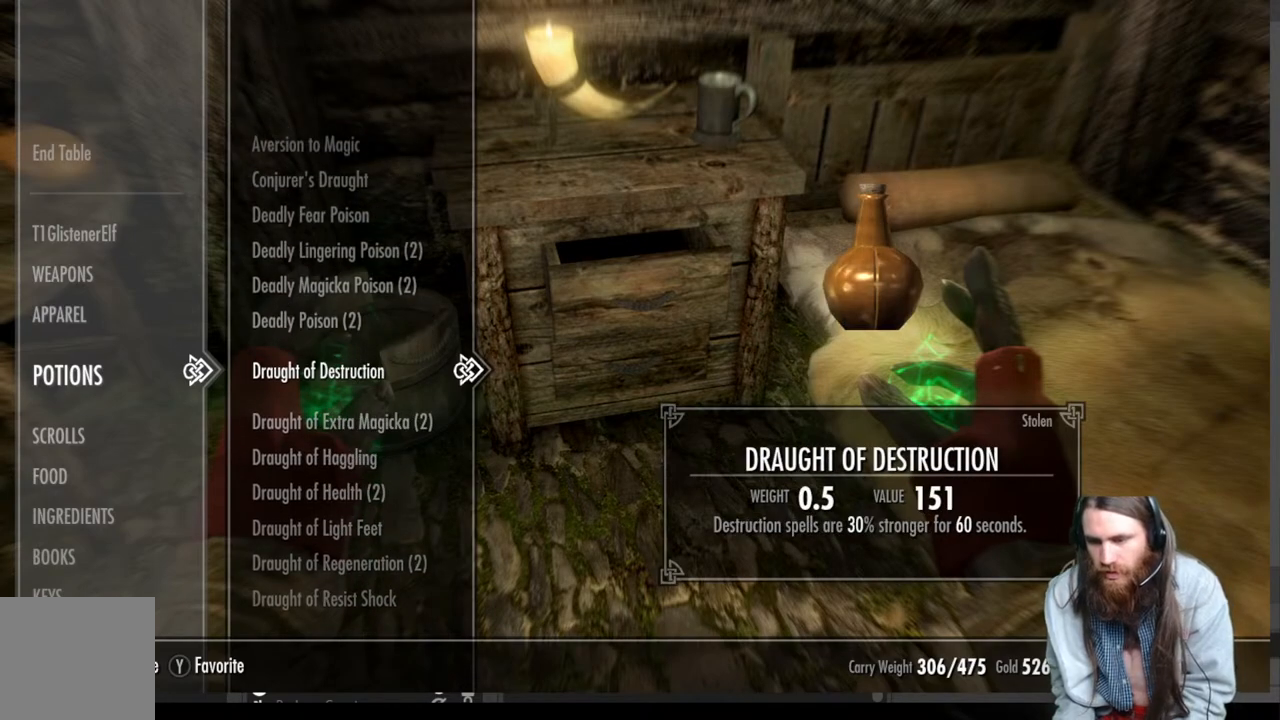
{"buttons": ["DPAD_DOWN"], "left_stick": "center", "right_stick": "center", "events": [[150, "DPAD_DOWN", "down"], [267, "DPAD_DOWN", "up"], [467, "DPAD_DOWN", "down"]]}
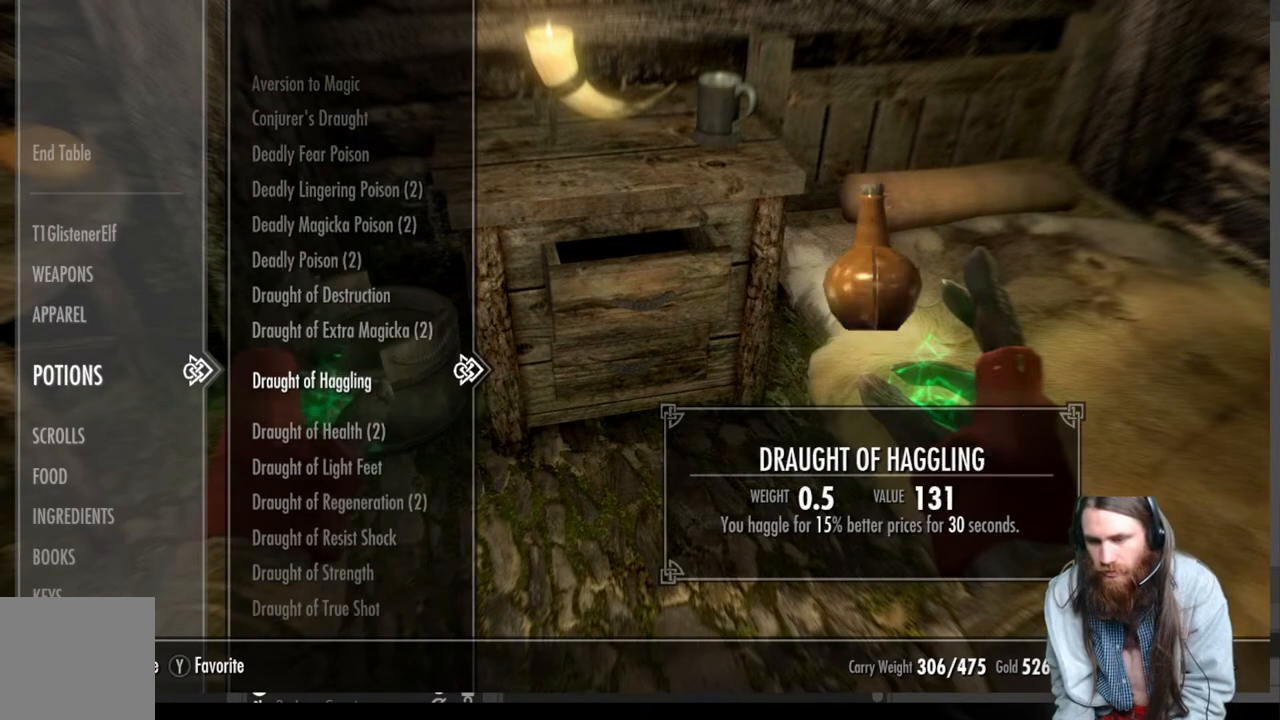
{"buttons": ["DPAD_DOWN"], "left_stick": "center", "right_stick": "center", "events": []}
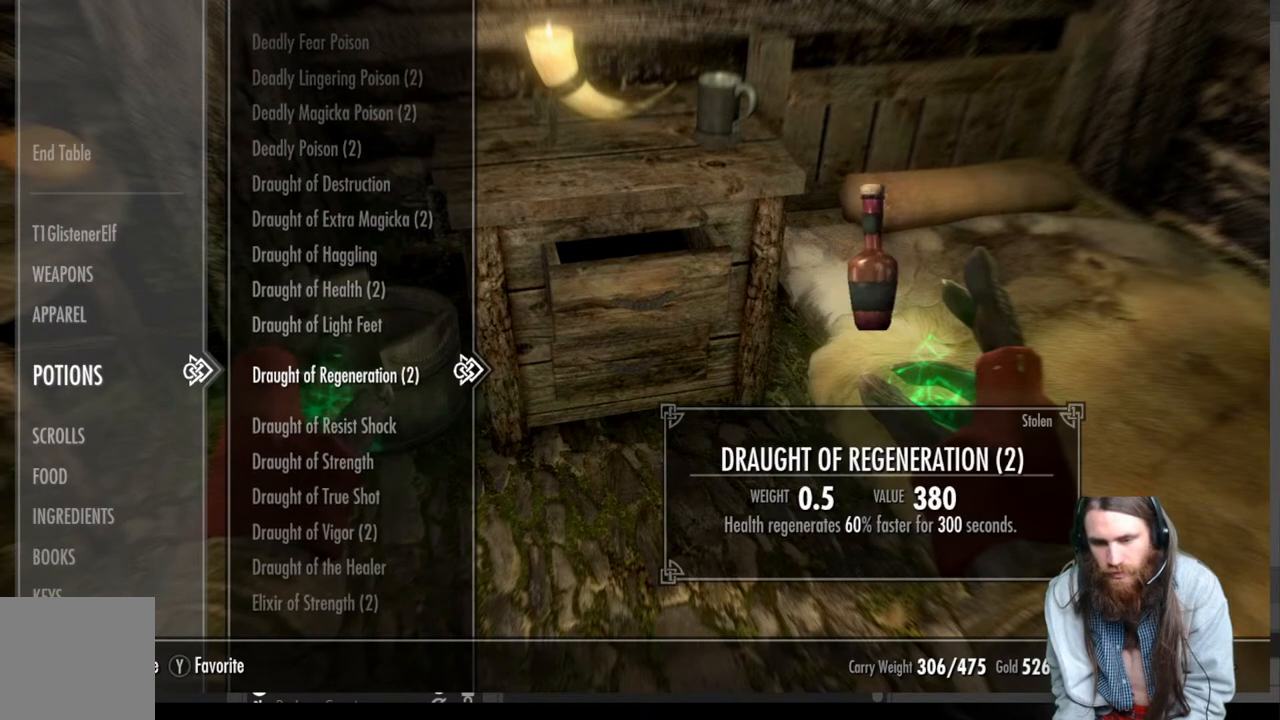
{"buttons": [], "left_stick": "center", "right_stick": "center", "events": [[500, "DPAD_DOWN", "up"]]}
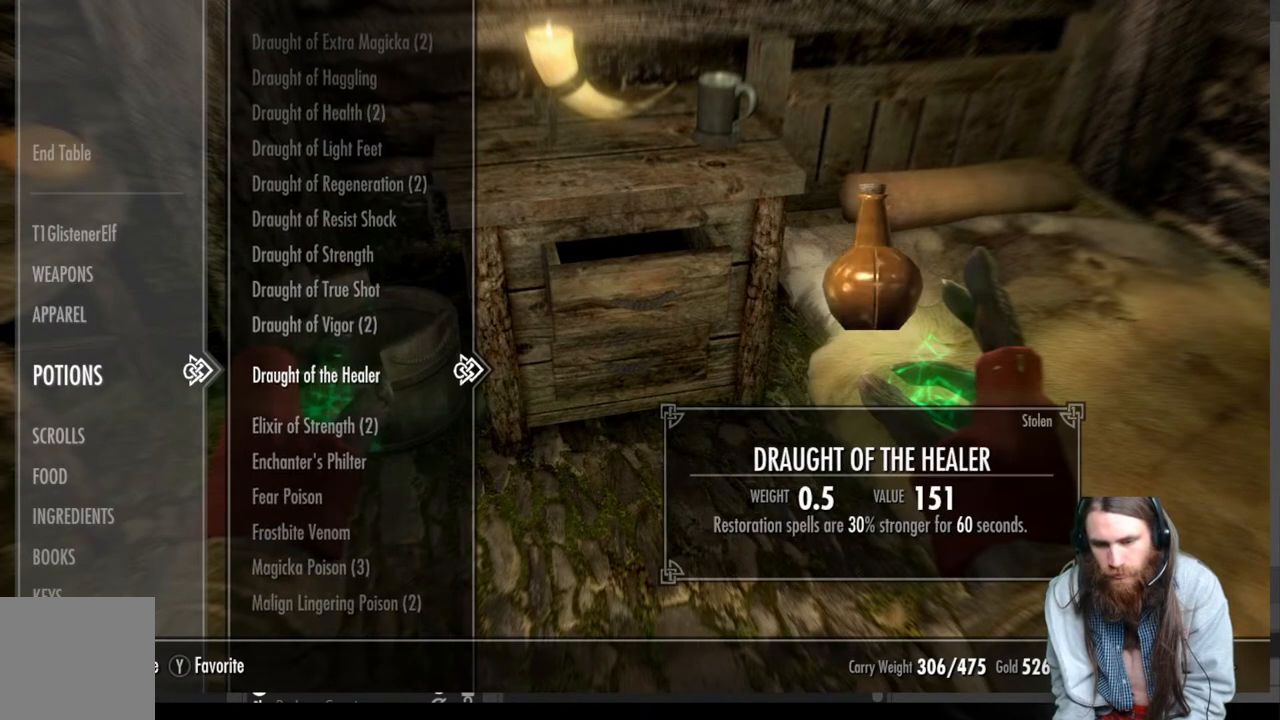
{"buttons": [], "left_stick": "center", "right_stick": "center", "events": [[183, "DPAD_DOWN", "down"], [333, "DPAD_DOWN", "up"]]}
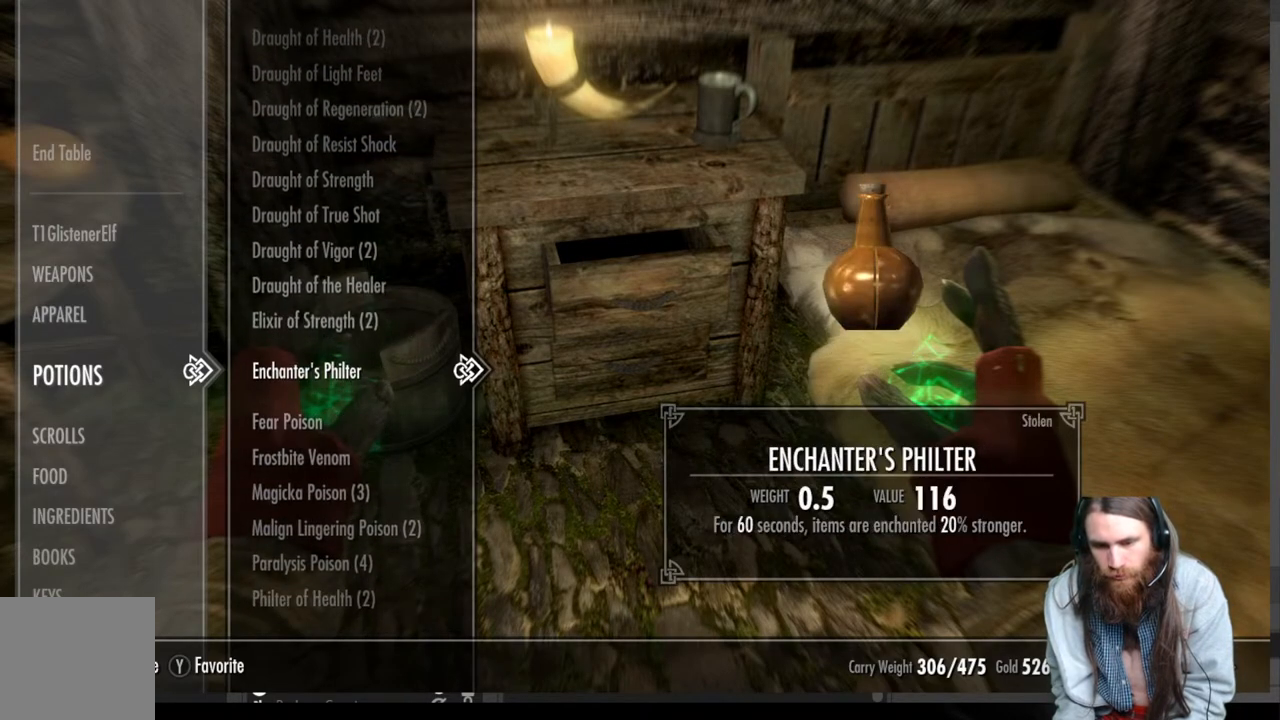
{"buttons": ["DPAD_DOWN"], "left_stick": "center", "right_stick": "center", "events": [[33, "DPAD_DOWN", "down"]]}
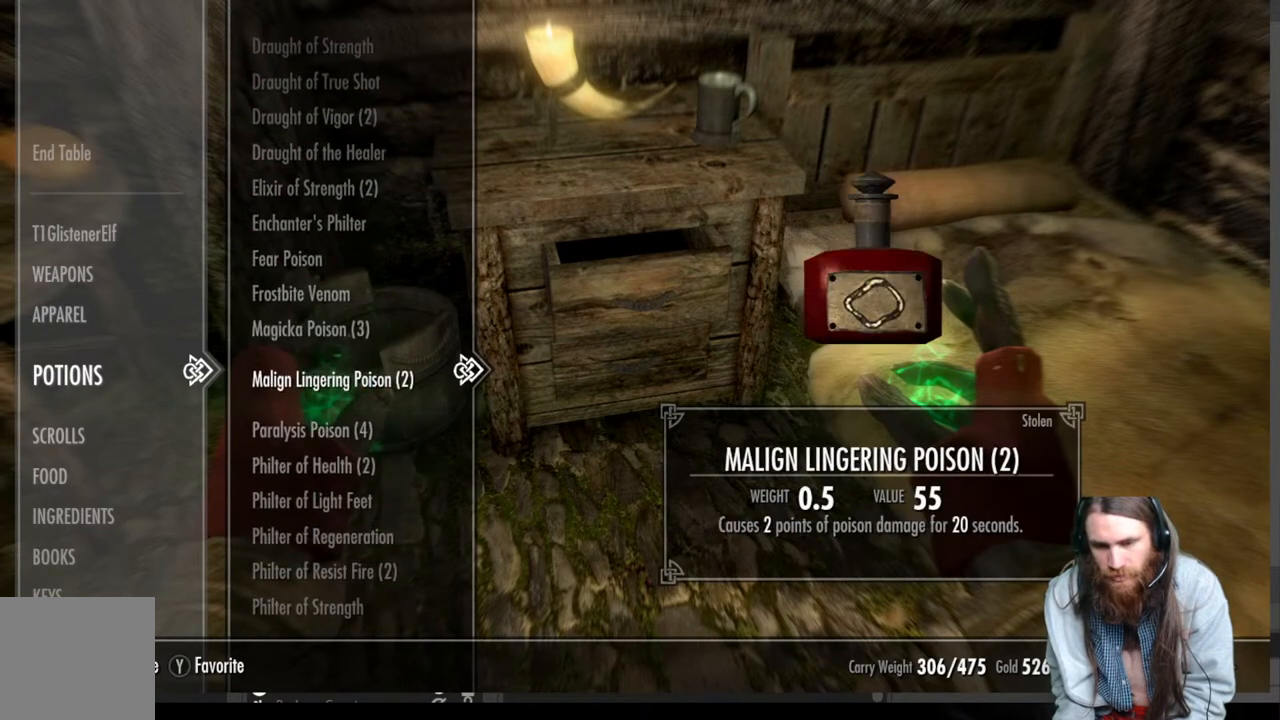
{"buttons": [], "left_stick": "center", "right_stick": "center", "events": [[33, "DPAD_DOWN", "up"], [317, "DPAD_DOWN", "down"], [450, "DPAD_DOWN", "up"]]}
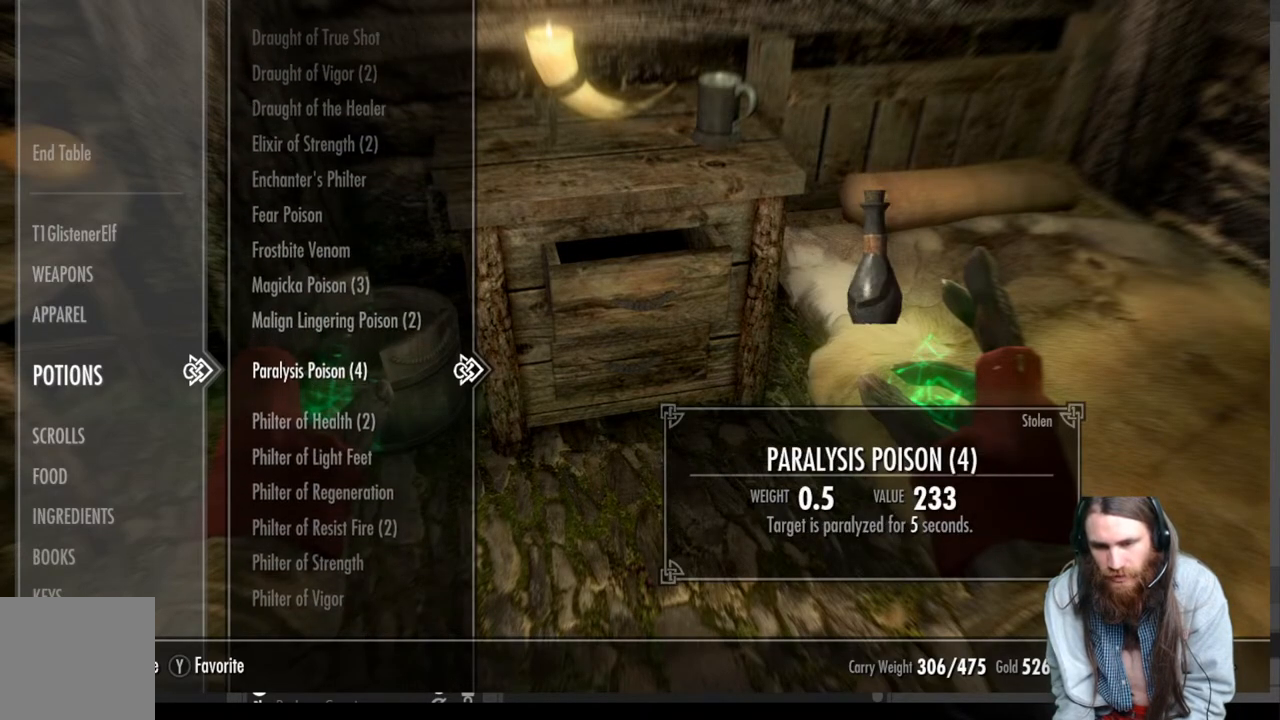
{"buttons": [], "left_stick": "center", "right_stick": "center", "events": []}
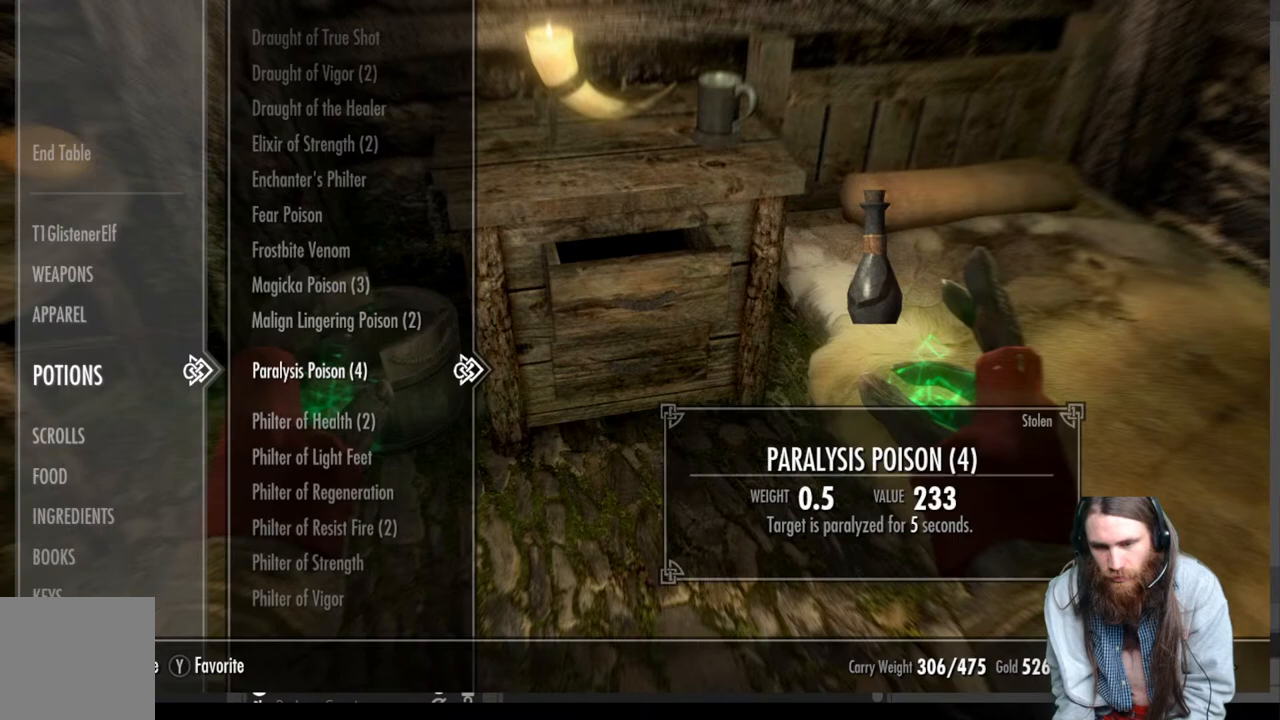
{"buttons": [], "left_stick": "center", "right_stick": "center", "events": [[367, "DPAD_DOWN", "down"], [467, "DPAD_DOWN", "up"]]}
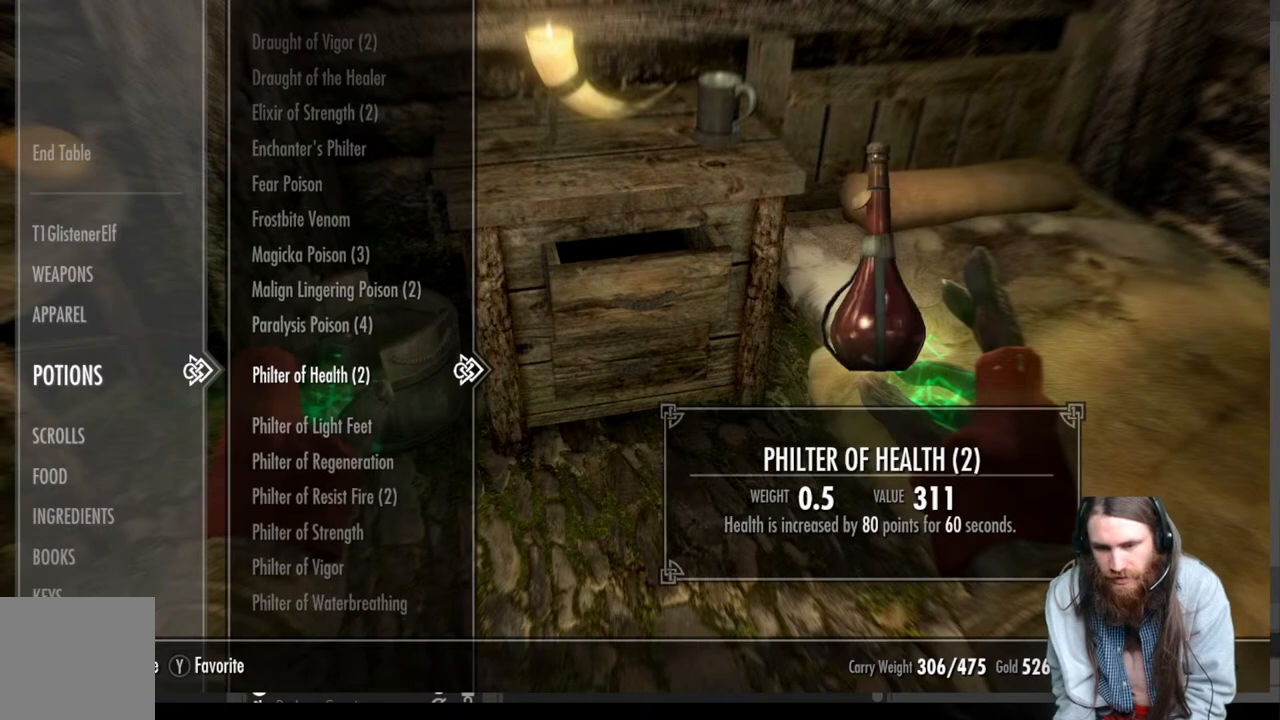
{"buttons": [], "left_stick": "center", "right_stick": "center", "events": [[367, "DPAD_DOWN", "down"], [483, "DPAD_DOWN", "up"]]}
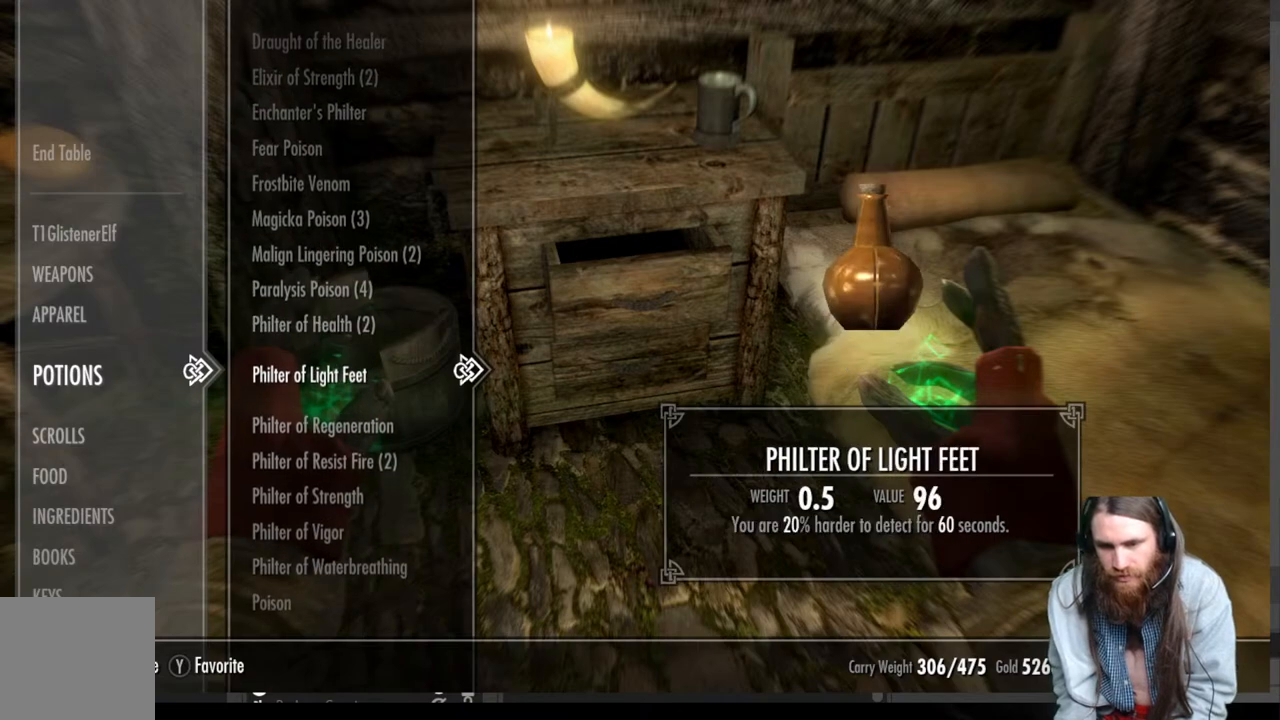
{"buttons": [], "left_stick": "center", "right_stick": "center", "events": []}
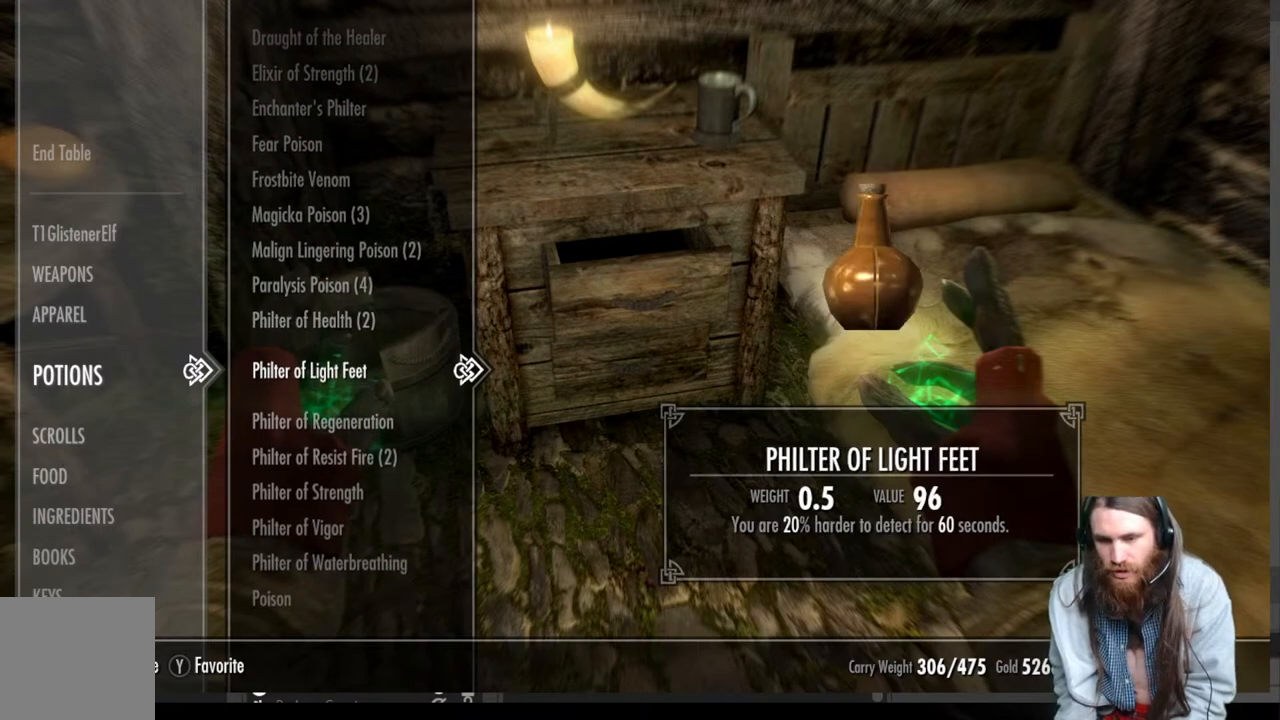
{"buttons": [], "left_stick": "center", "right_stick": "center", "events": []}
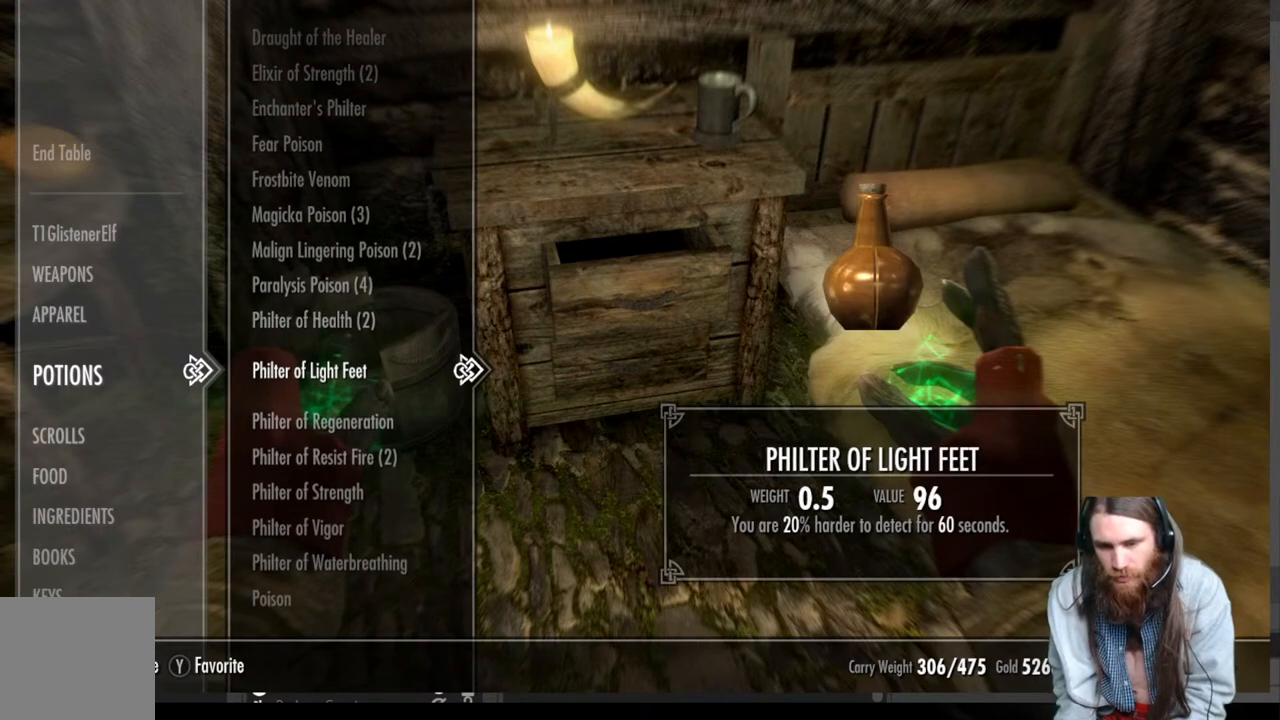
{"buttons": [], "left_stick": "center", "right_stick": "center", "events": []}
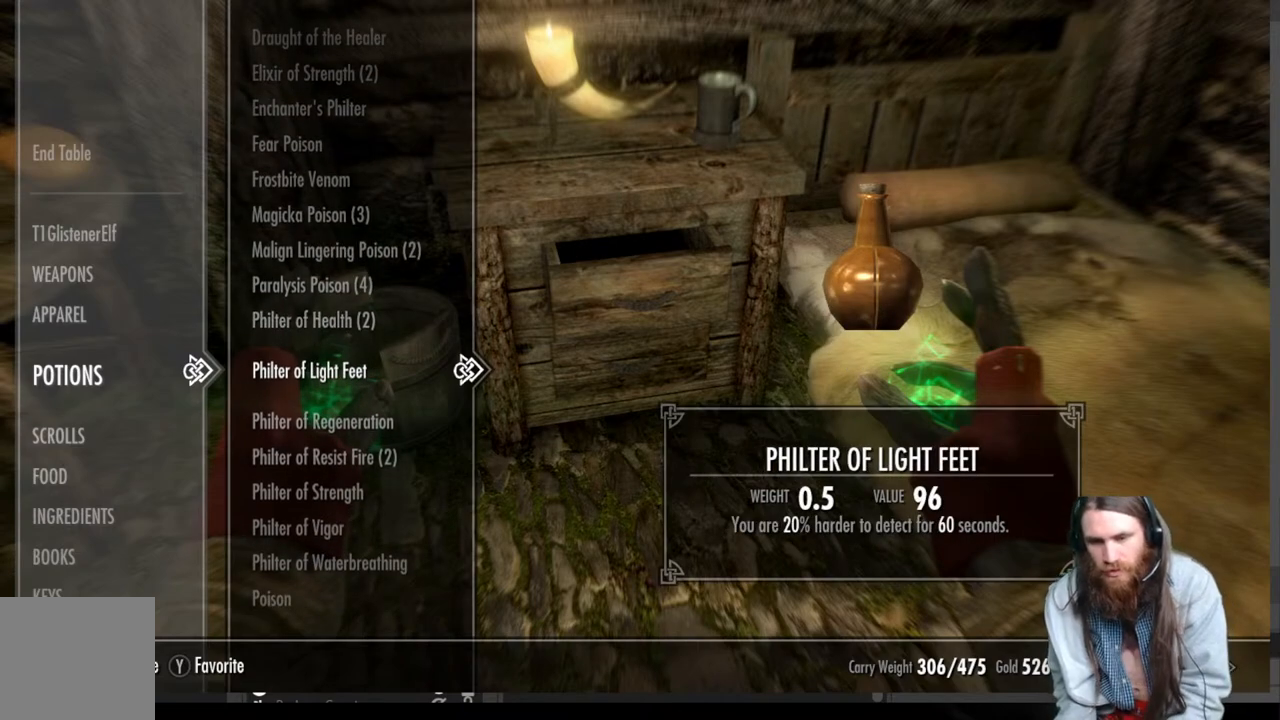
{"buttons": [], "left_stick": "center", "right_stick": "center", "events": []}
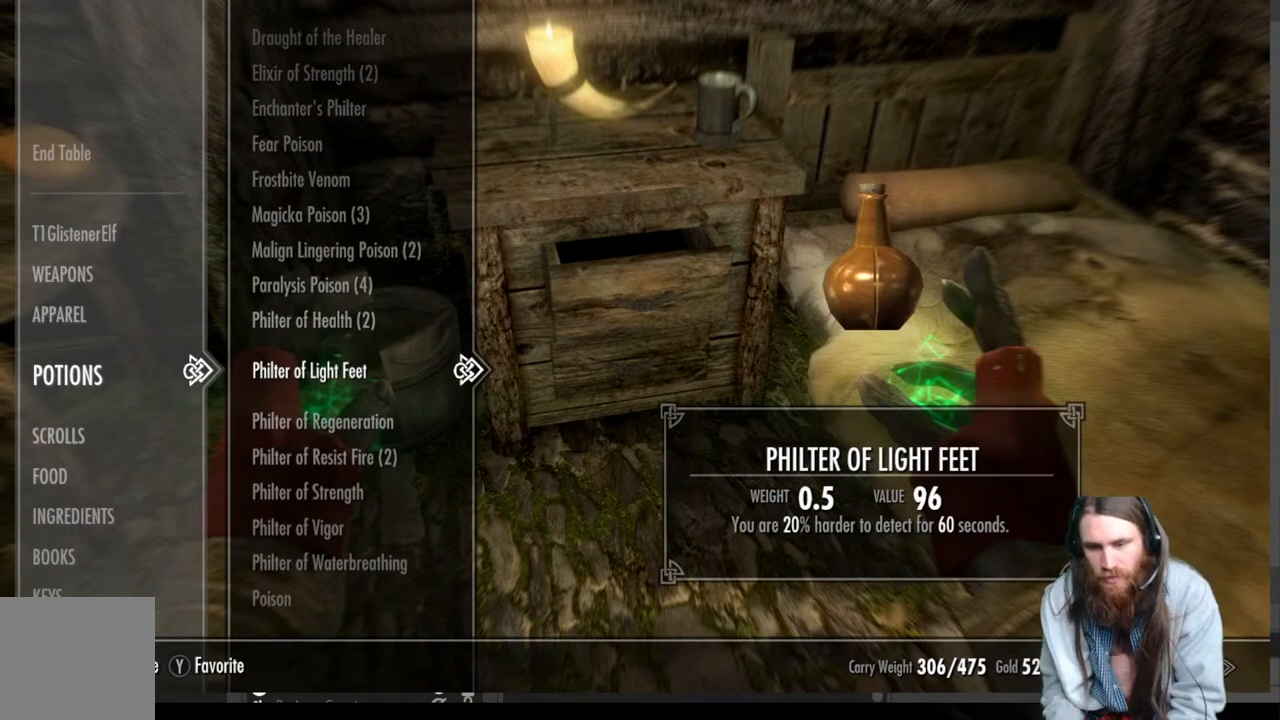
{"buttons": [], "left_stick": "center", "right_stick": "center", "events": []}
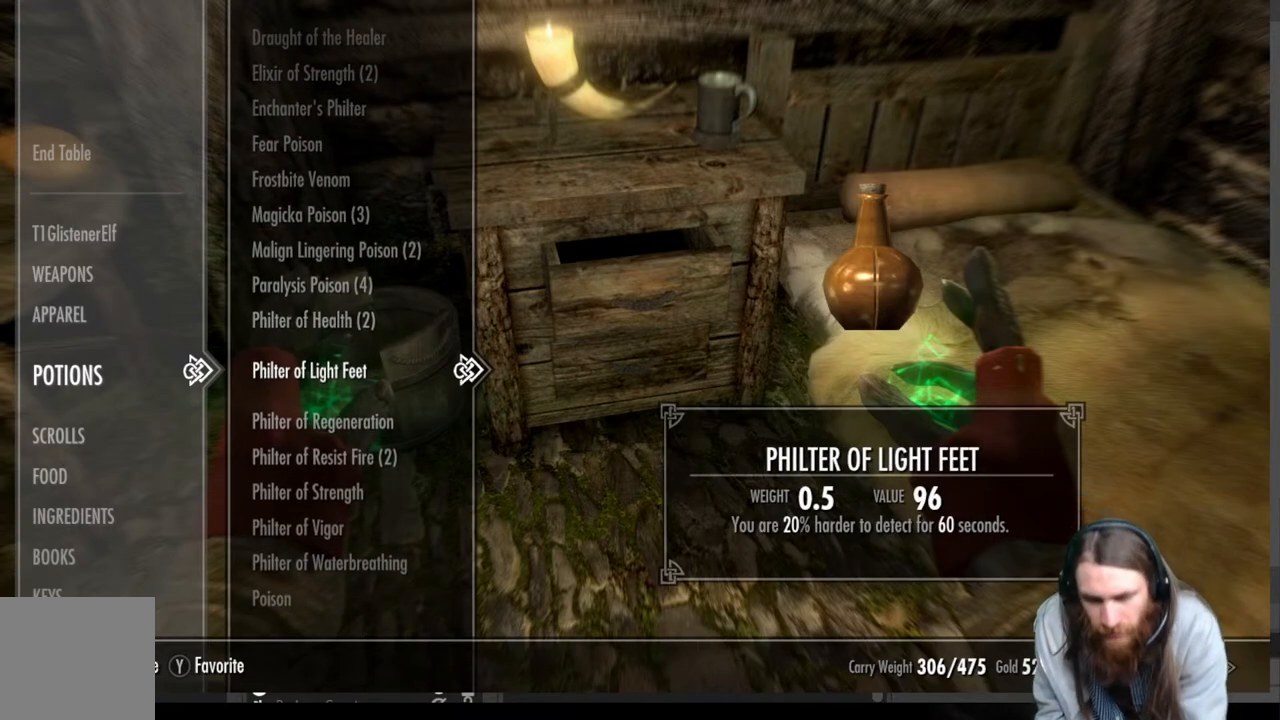
{"buttons": [], "left_stick": "center", "right_stick": "center", "events": []}
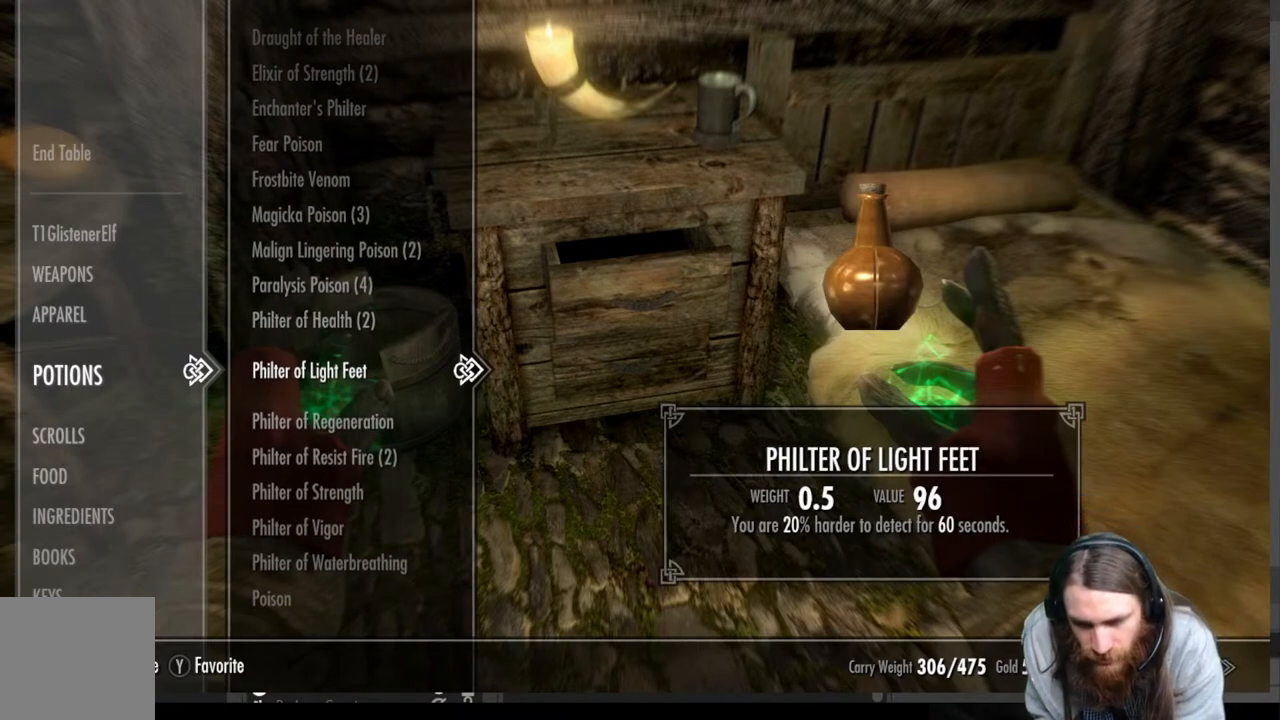
{"buttons": [], "left_stick": "center", "right_stick": "center", "events": []}
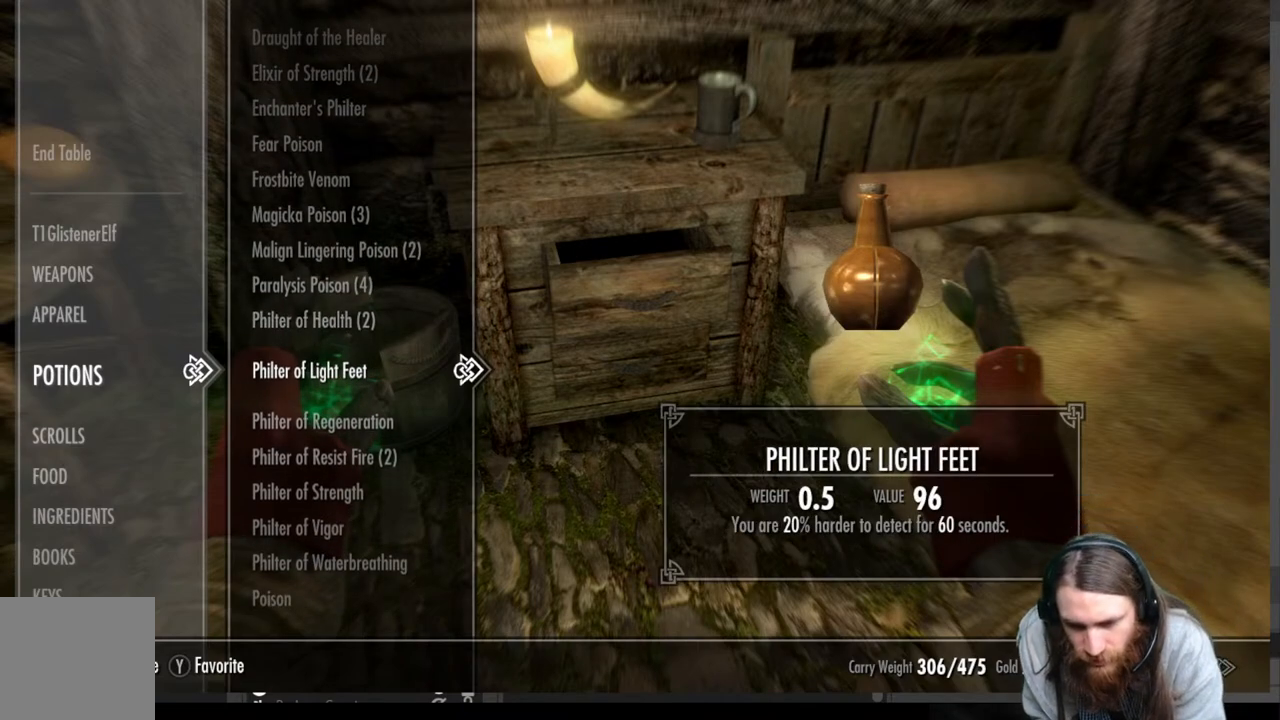
{"buttons": [], "left_stick": "center", "right_stick": "center", "events": []}
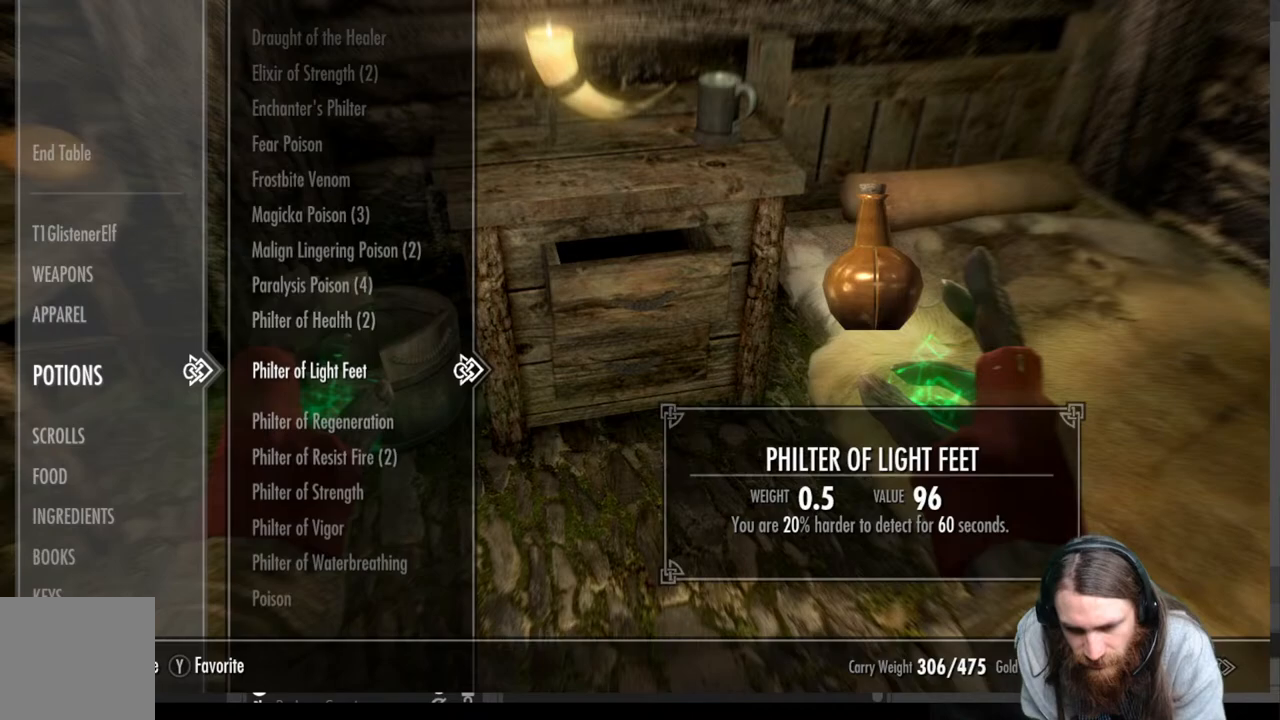
{"buttons": [], "left_stick": "center", "right_stick": "center", "events": []}
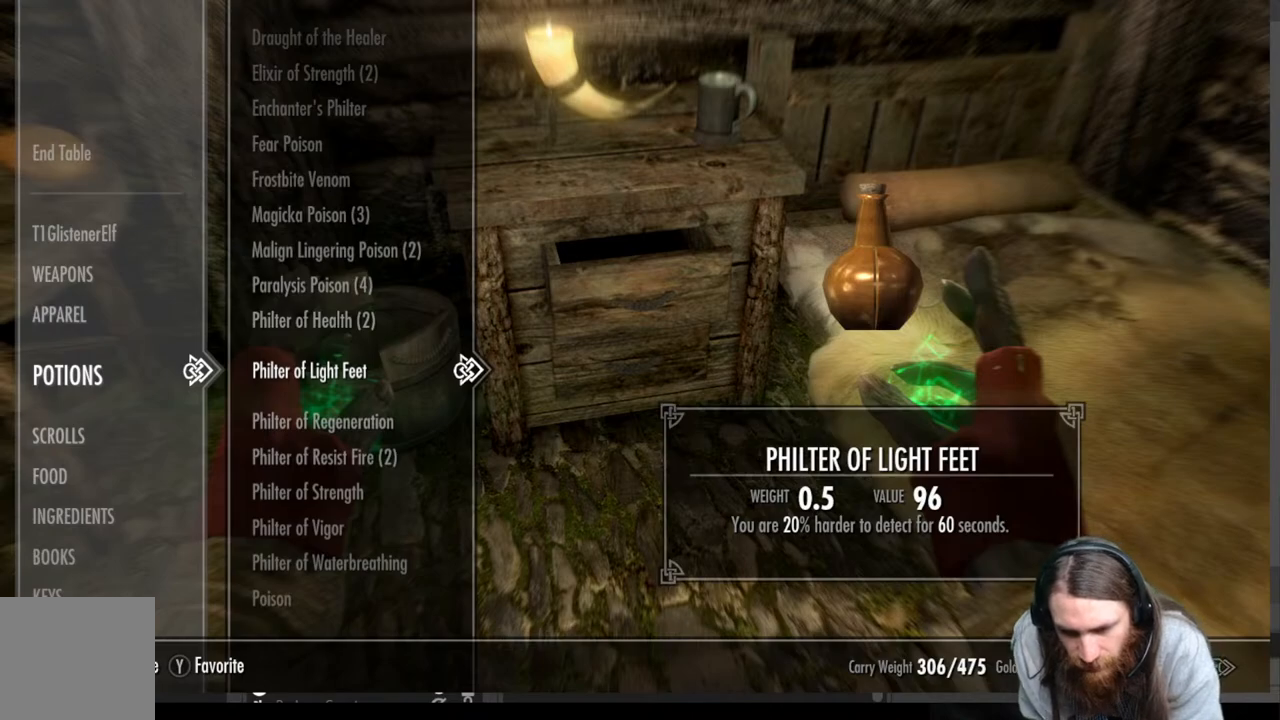
{"buttons": ["DPAD_UP"], "left_stick": "center", "right_stick": "center", "events": [[67, "DPAD_UP", "down"]]}
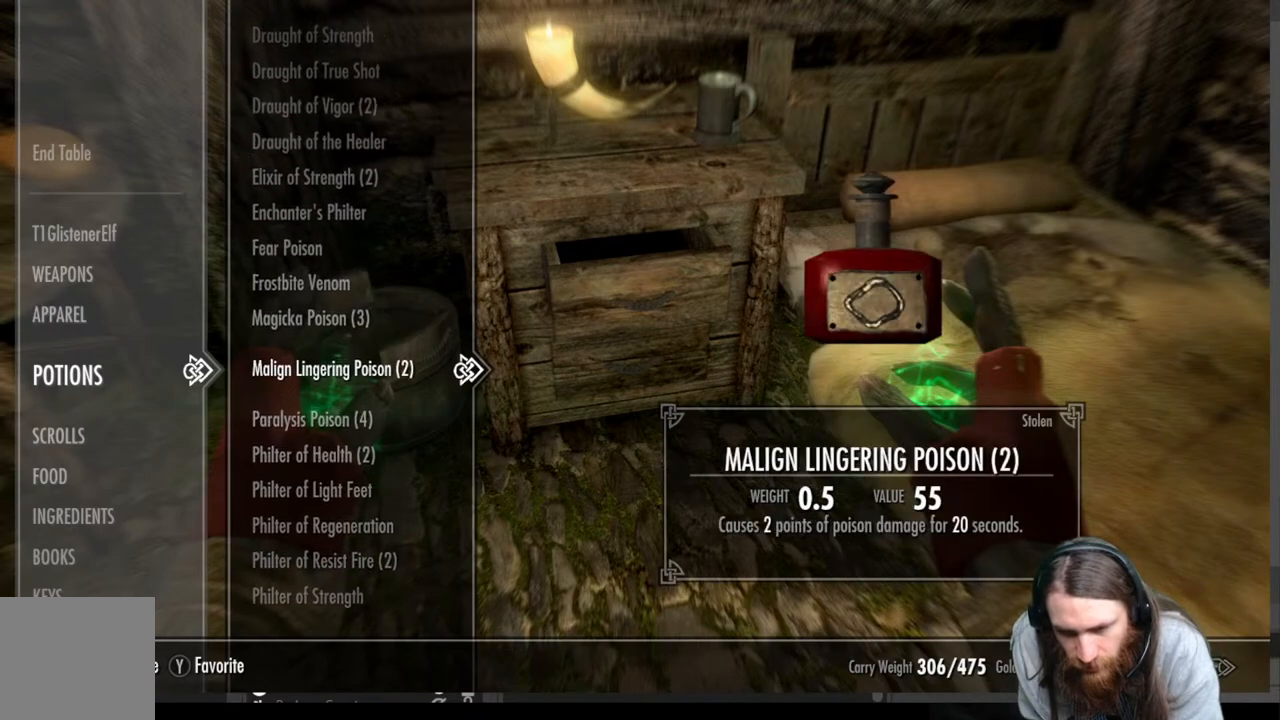
{"buttons": [], "left_stick": "center", "right_stick": "center", "events": [[500, "DPAD_UP", "up"]]}
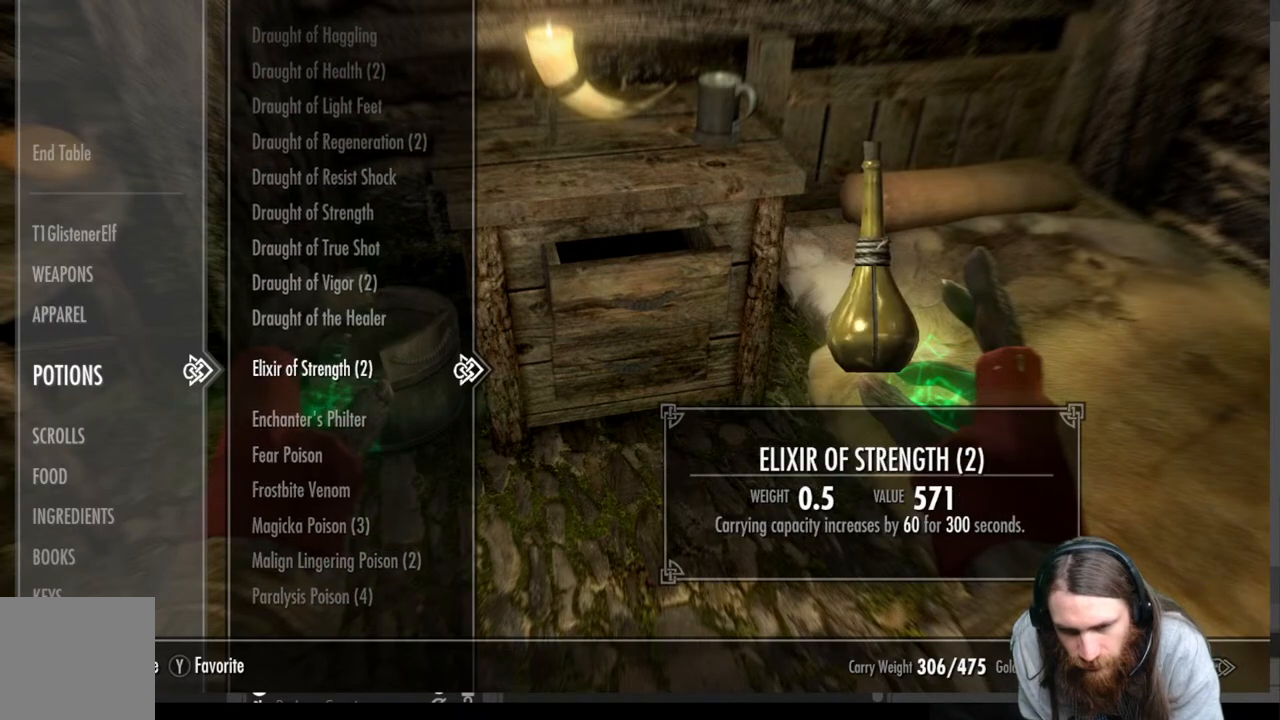
{"buttons": ["DPAD_UP"], "left_stick": "center", "right_stick": "center", "events": [[167, "DPAD_UP", "down"], [317, "DPAD_UP", "up"], [417, "DPAD_UP", "down"]]}